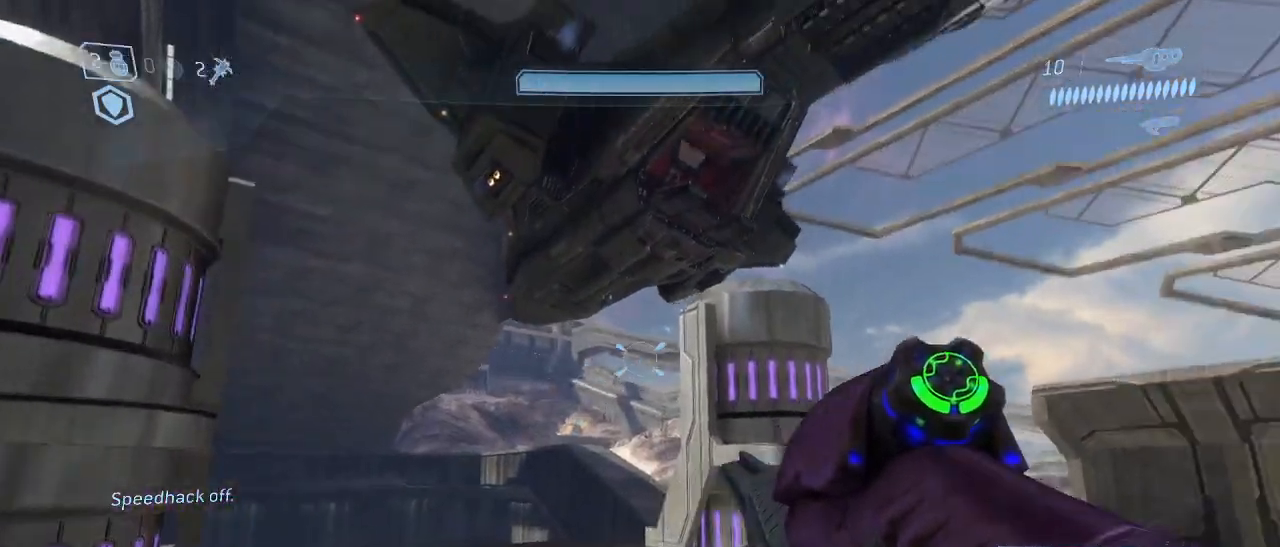
Gameplay with keyboard and mouse; each line is a JSON object with the keys and mouse buttons held at the frame after it. "events" lists presses ("down") and releases ("up") of "1", "2", "3", "4", "5", "a", "alt", "c", "d", "e", "f", "g", "q", "r", "s", "shift", "space", "t", "tab", "v", "w", "x", "z", "mouse_left" and "mouse_right" between this image and that frame as [ms after this image, input, new state], when the widget could be followed in between. "mouse_left", "mouse_right" = the "left", "right" buttons of the "mouse" list. No other keys are recorded. Not read: mouse_move other_keys.
{"keys": [], "mouse": [], "events": [[83, "a", "down"], [117, "s", "down"], [267, "a", "up"], [267, "s", "up"]]}
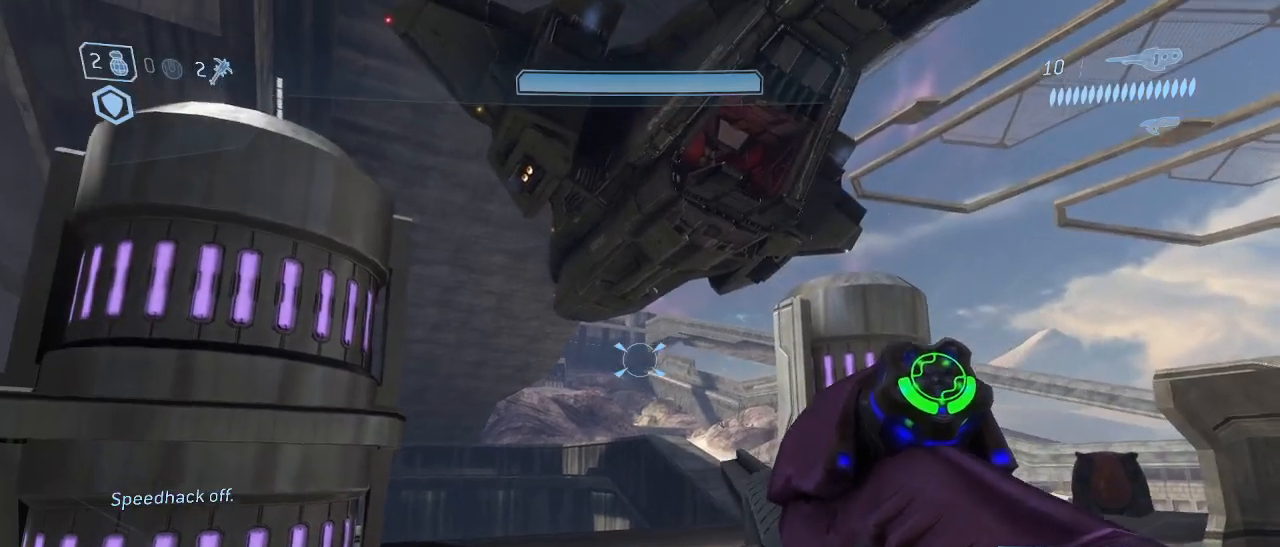
{"keys": [], "mouse": [], "events": []}
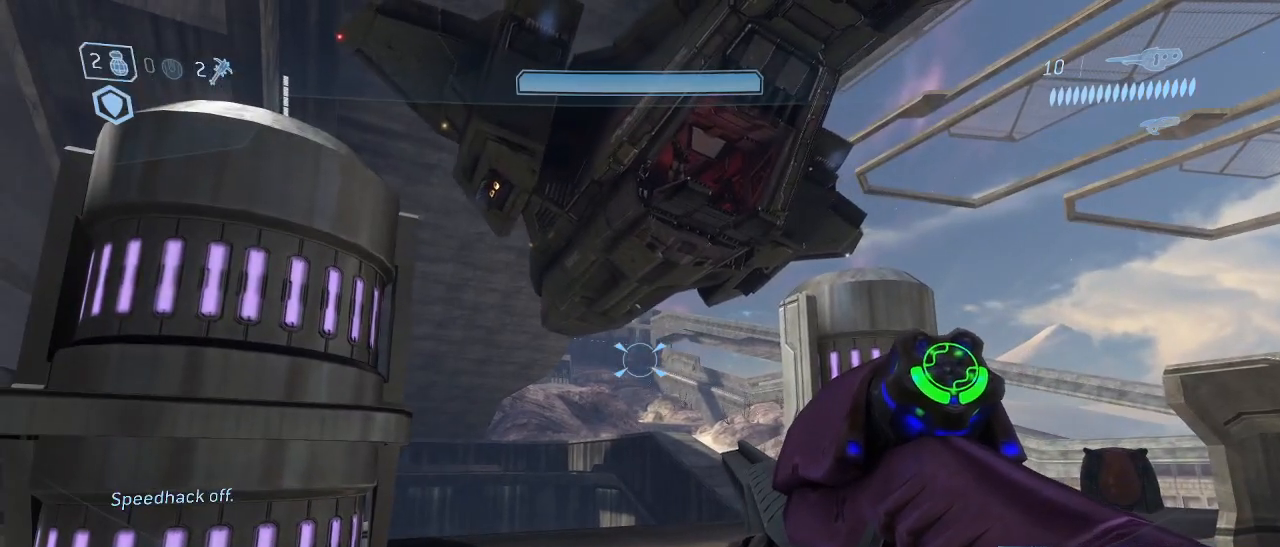
{"keys": [], "mouse": ["right"], "events": [[17, "a", "down"], [150, "a", "up"], [433, "mouse_right", "down"]]}
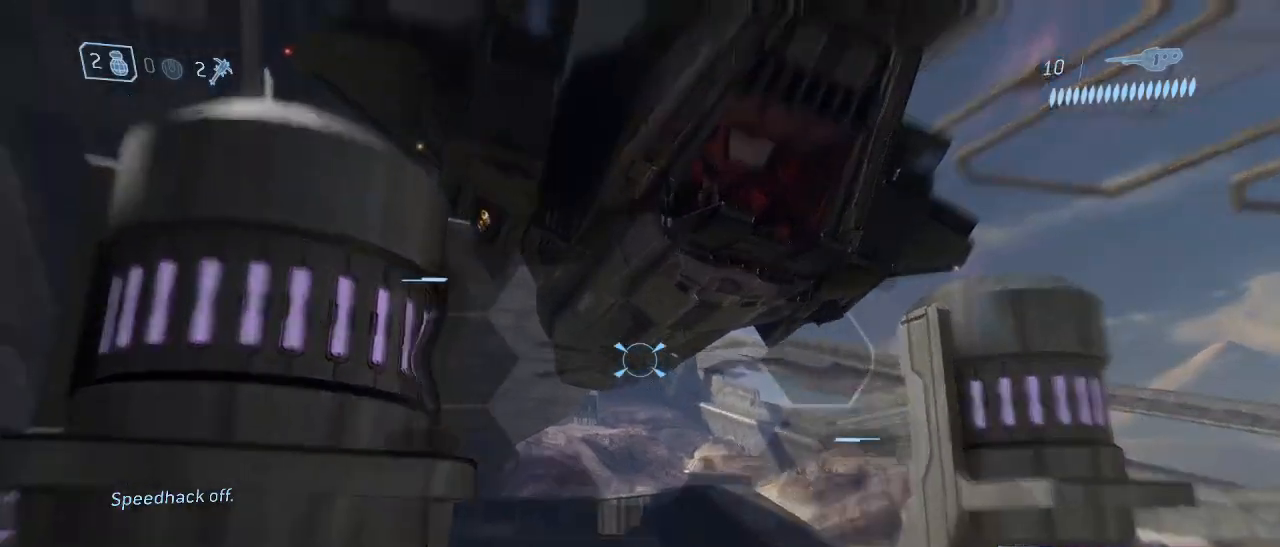
{"keys": ["w"], "mouse": [], "events": [[33, "mouse_right", "up"], [500, "w", "down"]]}
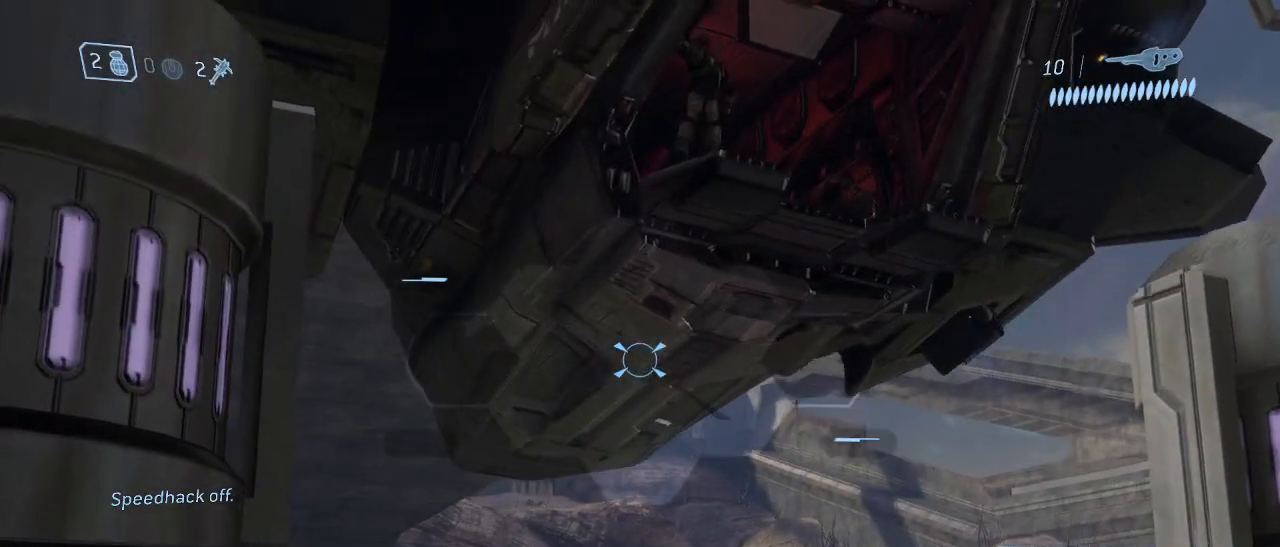
{"keys": ["w"], "mouse": [], "events": [[83, "w", "up"], [317, "a", "down"], [317, "w", "down"], [467, "a", "up"]]}
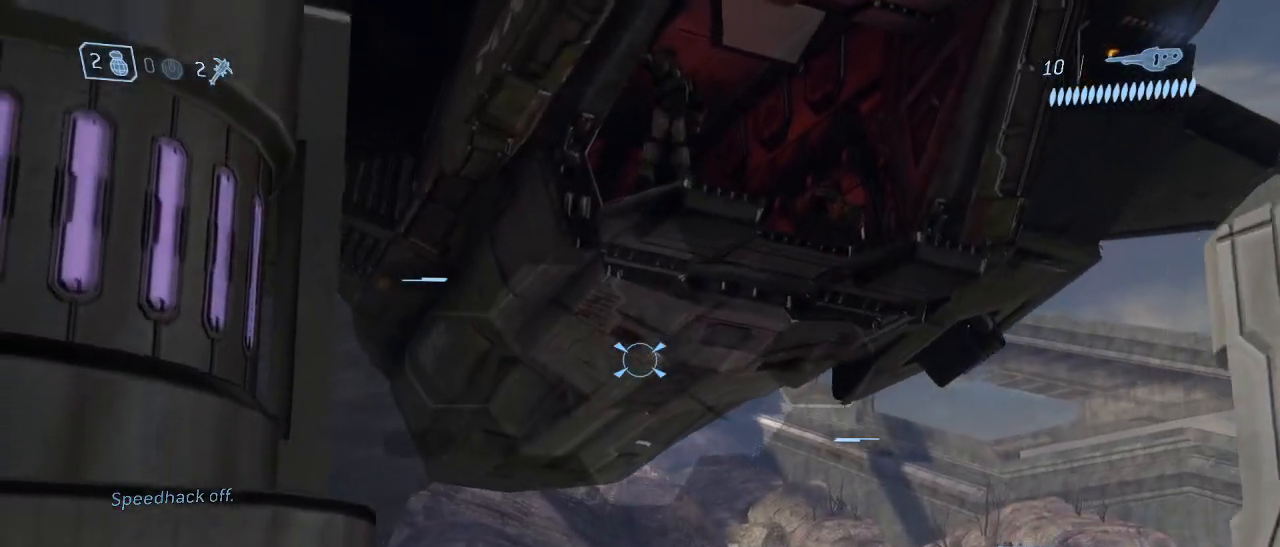
{"keys": [], "mouse": [], "events": [[17, "w", "up"]]}
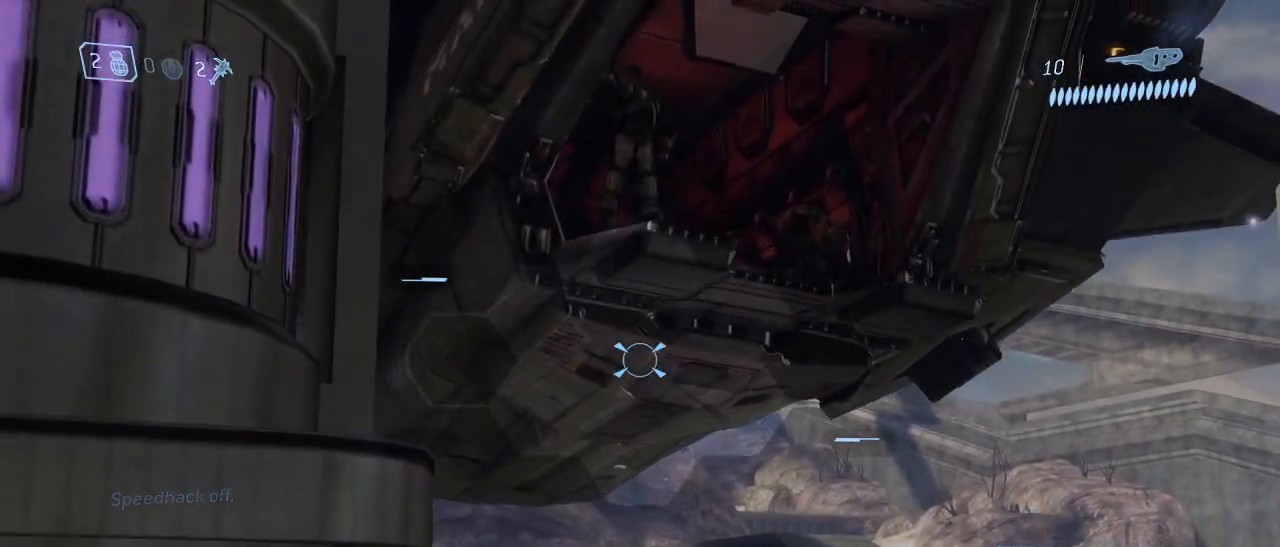
{"keys": [], "mouse": [], "events": []}
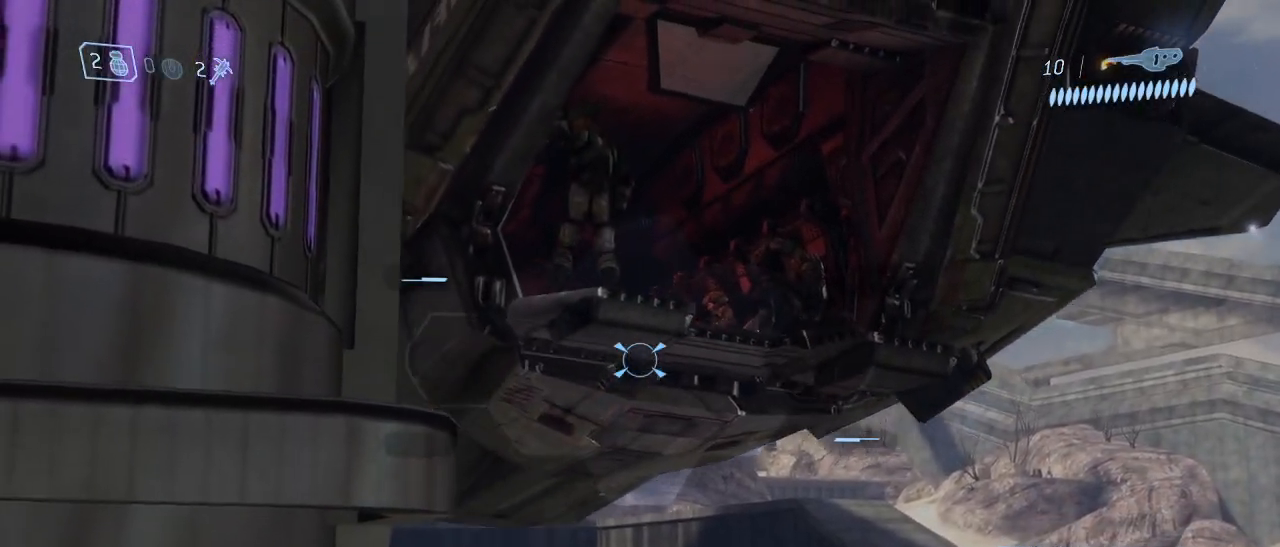
{"keys": [], "mouse": [], "events": []}
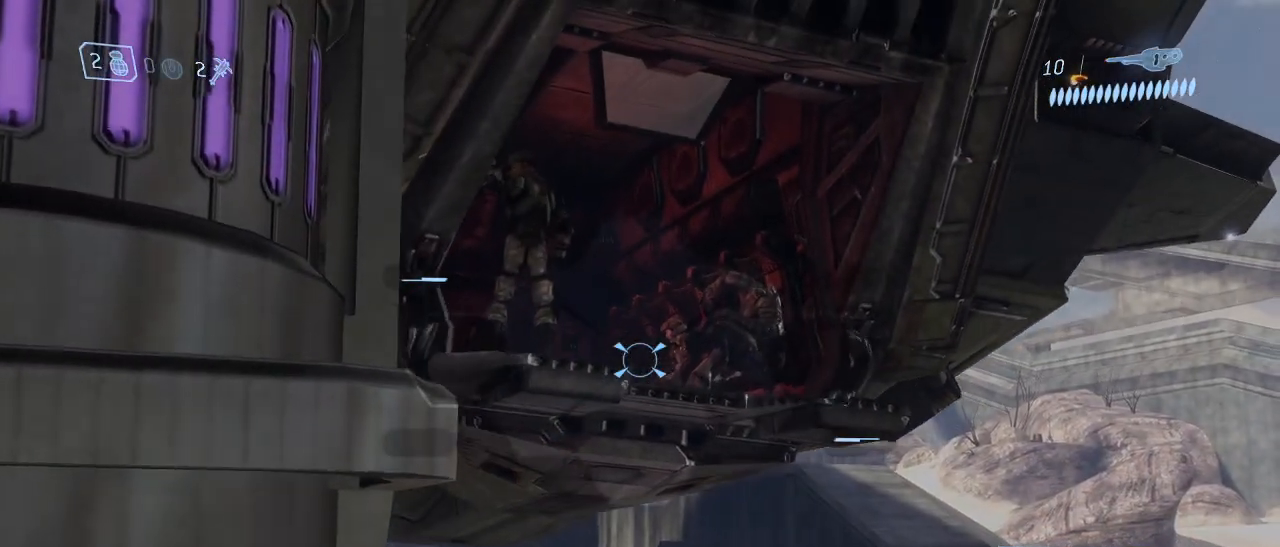
{"keys": [], "mouse": [], "events": [[250, "mouse_left", "down"], [383, "mouse_left", "up"]]}
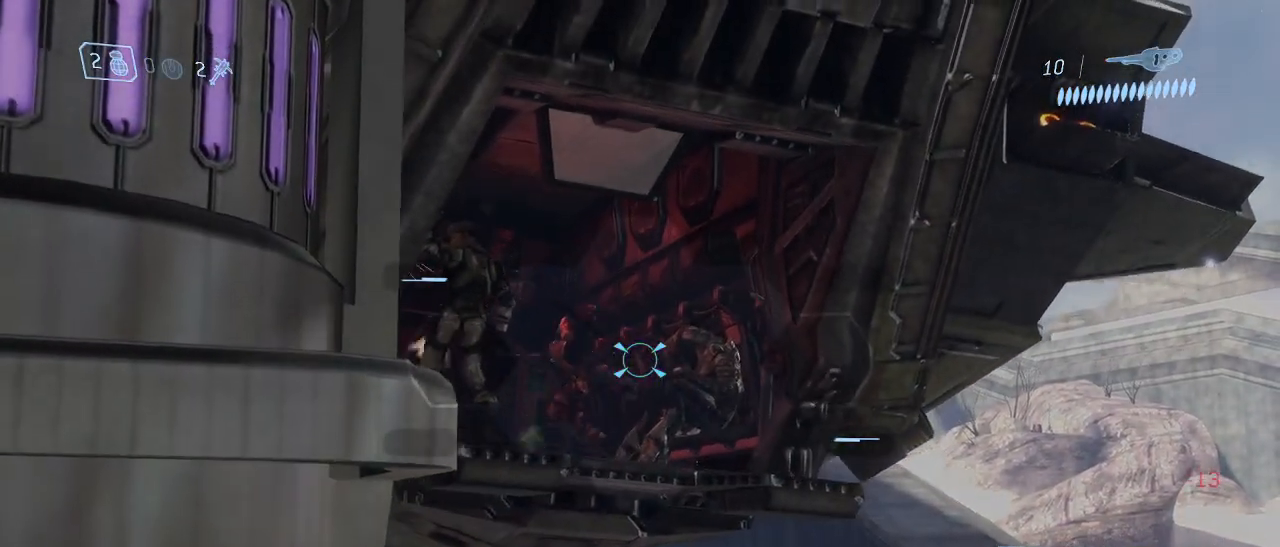
{"keys": ["w"], "mouse": [], "events": [[167, "mouse_right", "down"], [217, "w", "down"], [267, "mouse_right", "up"], [317, "r", "down"], [400, "r", "up"]]}
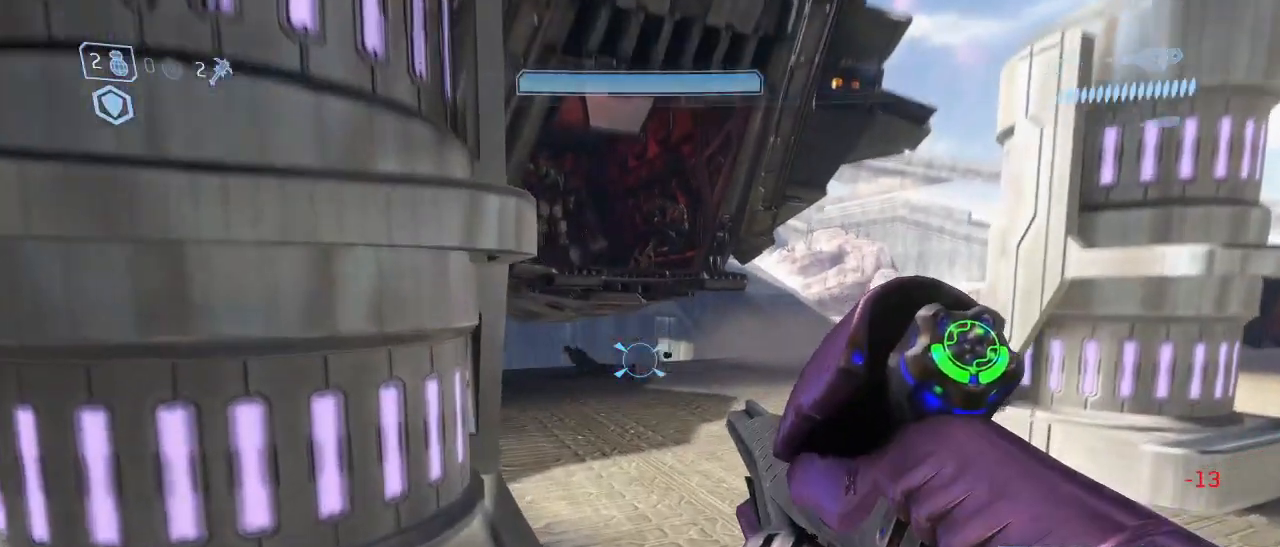
{"keys": [], "mouse": [], "events": [[100, "d", "down"], [233, "d", "up"], [467, "w", "up"]]}
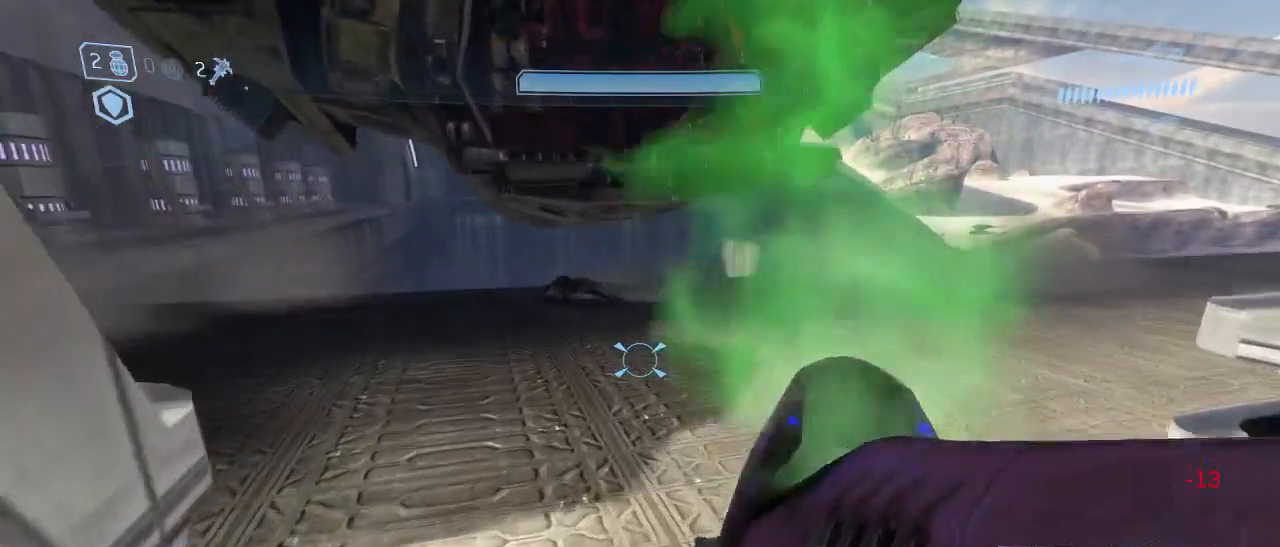
{"keys": [], "mouse": [], "events": []}
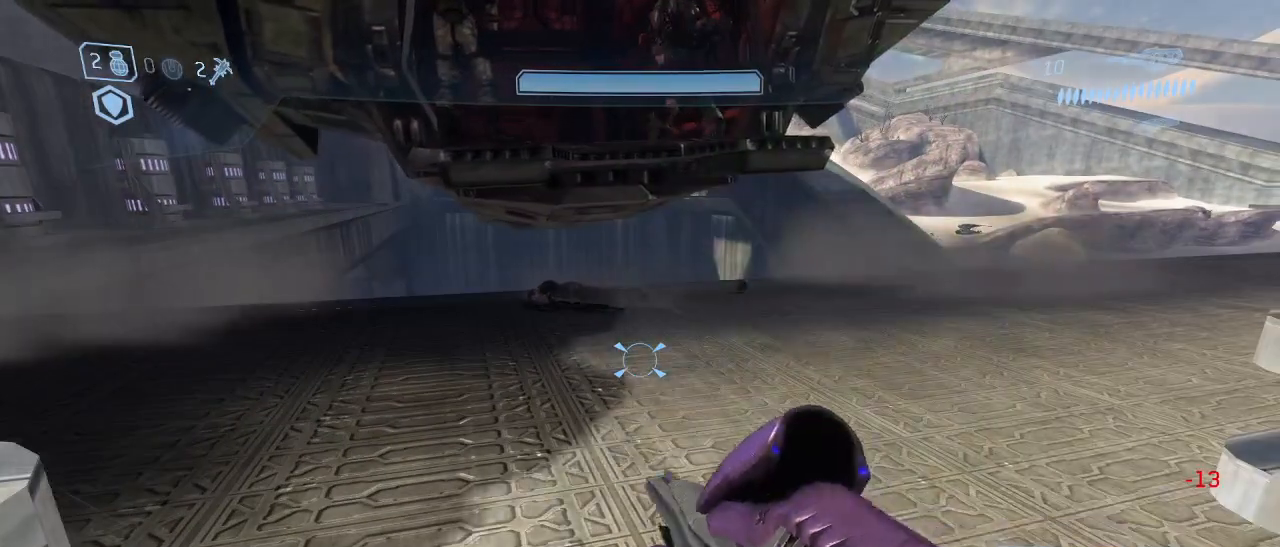
{"keys": [], "mouse": [], "events": []}
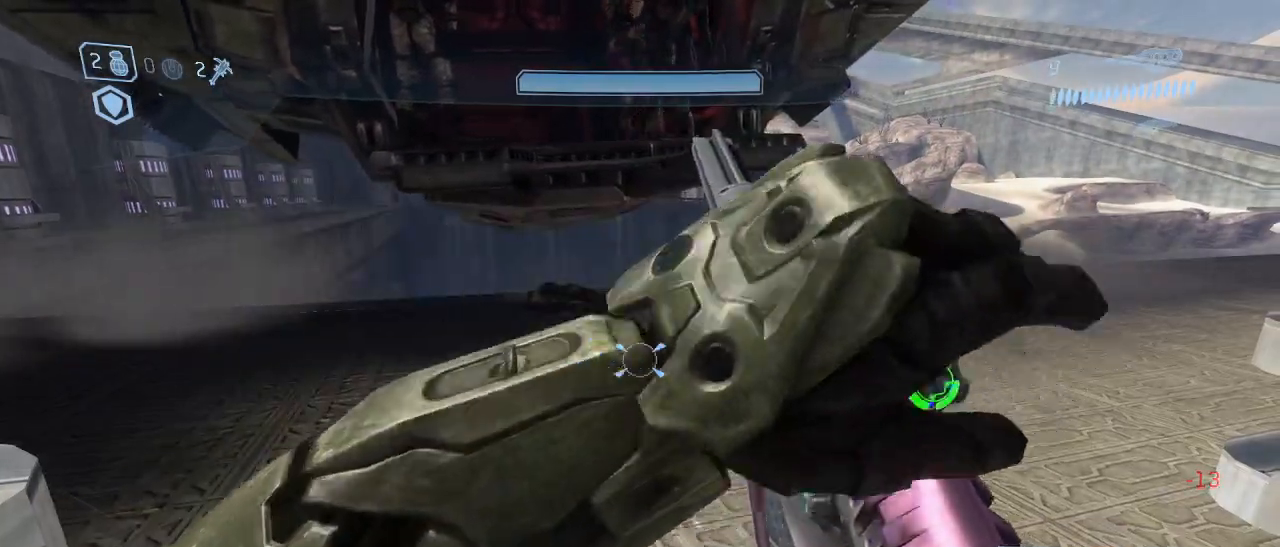
{"keys": [], "mouse": [], "events": []}
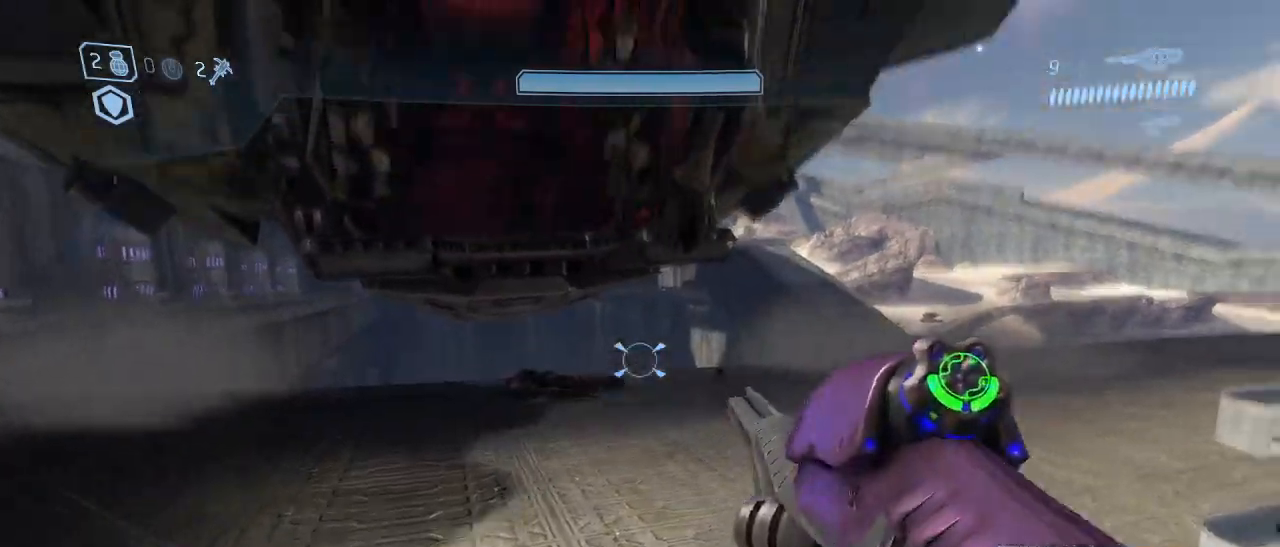
{"keys": [], "mouse": [], "events": []}
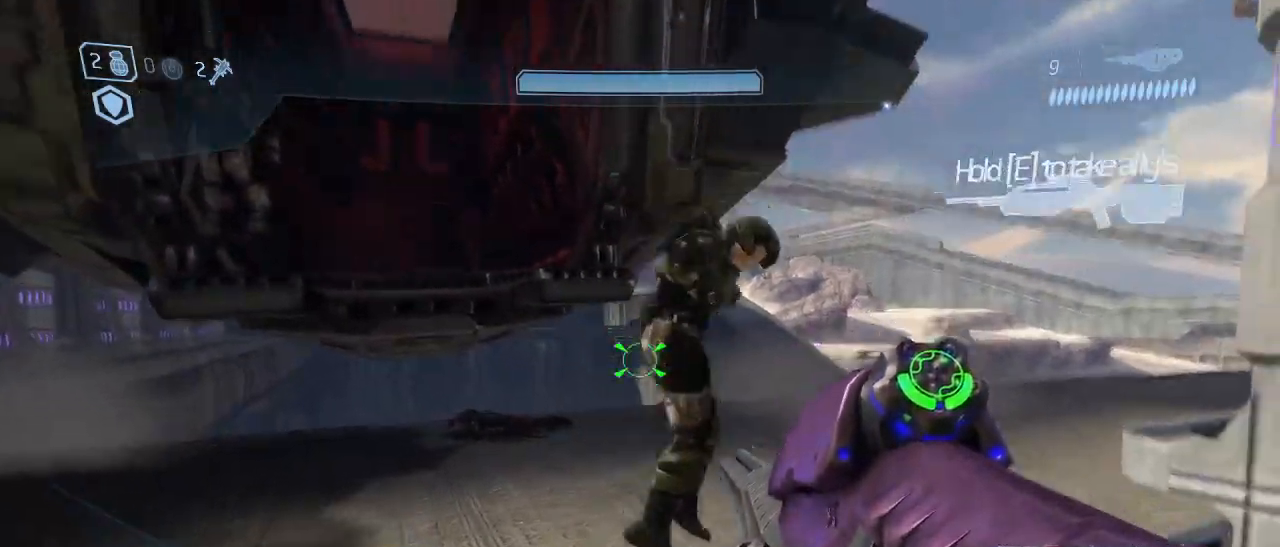
{"keys": ["a"], "mouse": [], "events": [[67, "s", "down"], [267, "a", "down"], [317, "s", "up"]]}
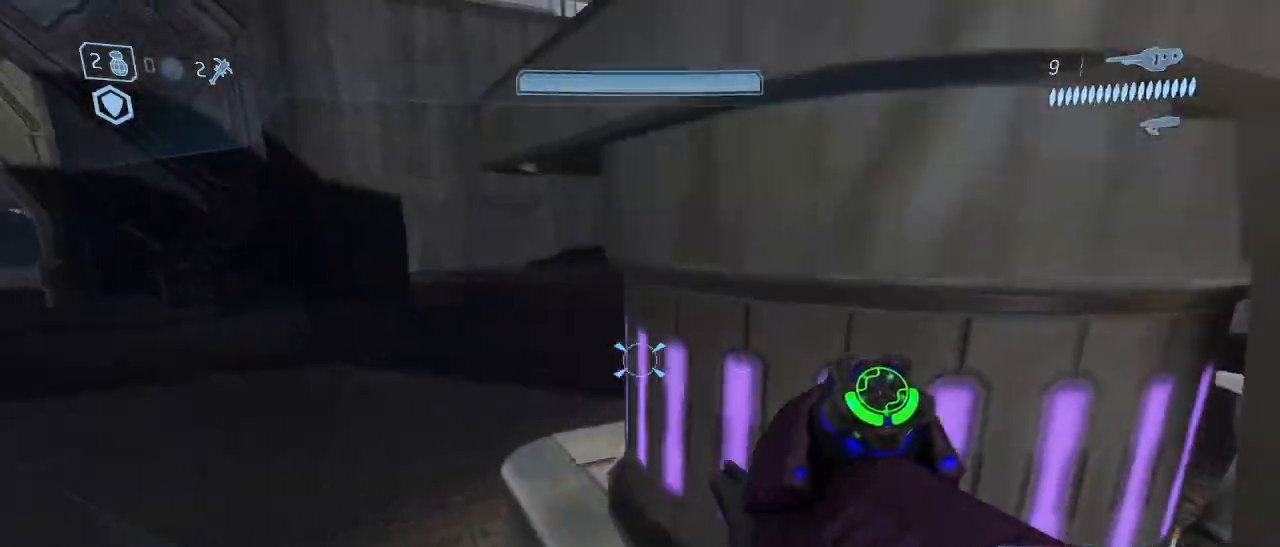
{"keys": ["a", "w"], "mouse": [], "events": [[83, "w", "down"]]}
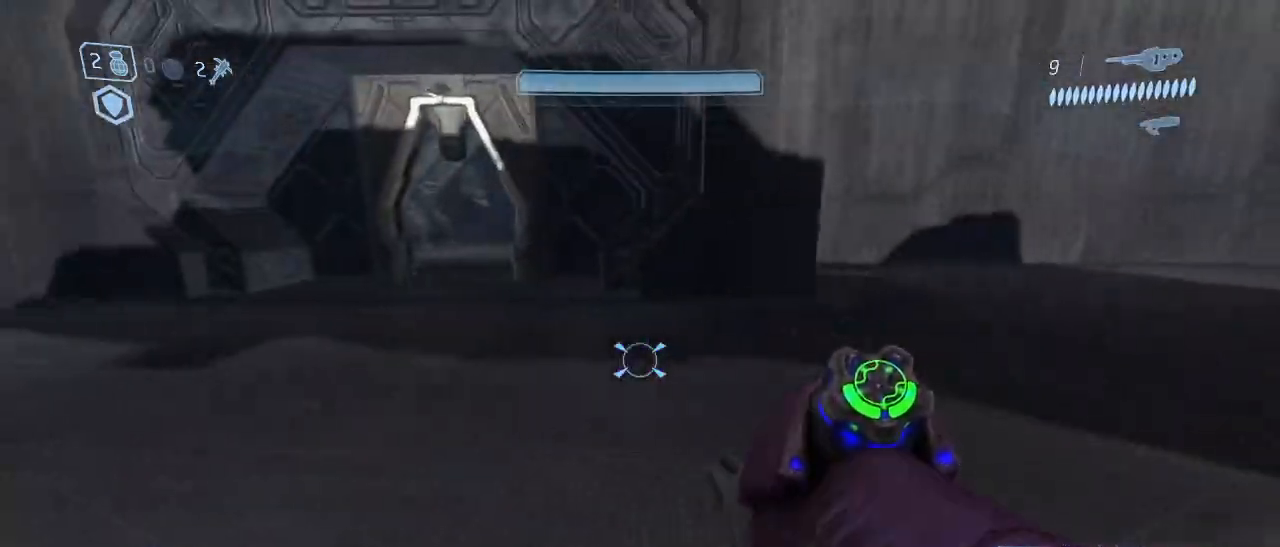
{"keys": ["a", "w"], "mouse": [], "events": []}
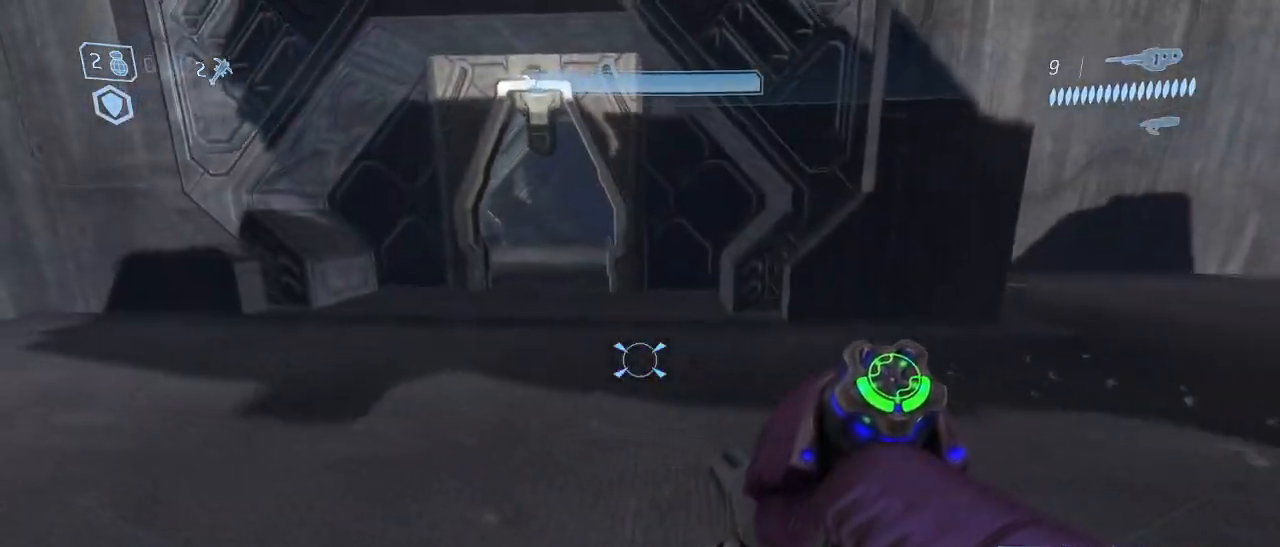
{"keys": ["a", "w"], "mouse": [], "events": [[167, "a", "up"], [400, "a", "down"]]}
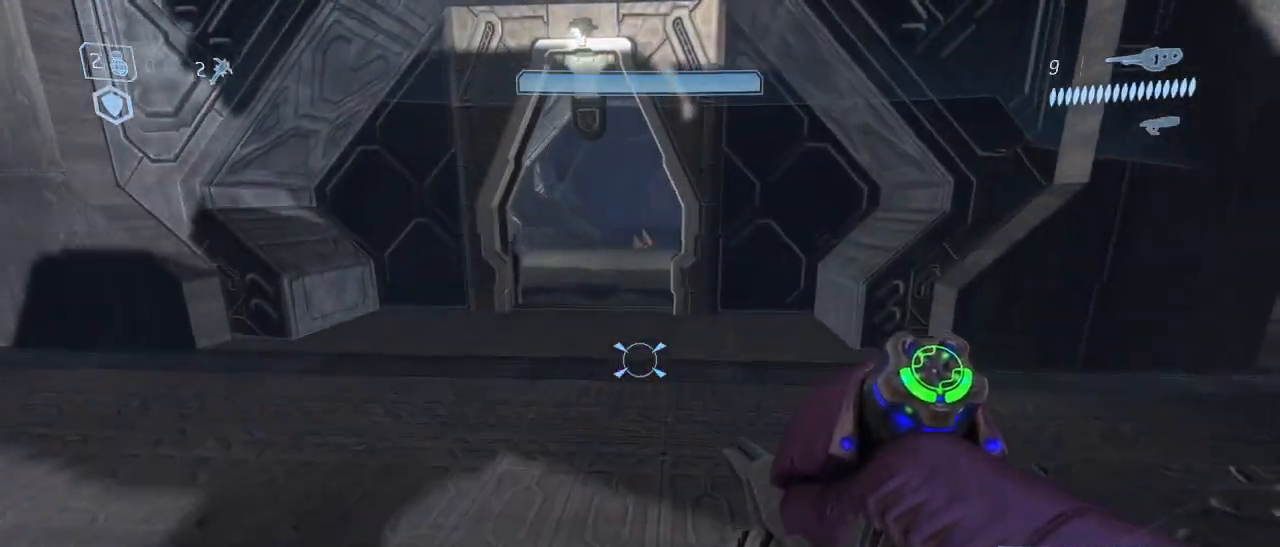
{"keys": ["w"], "mouse": [], "events": [[50, "a", "up"]]}
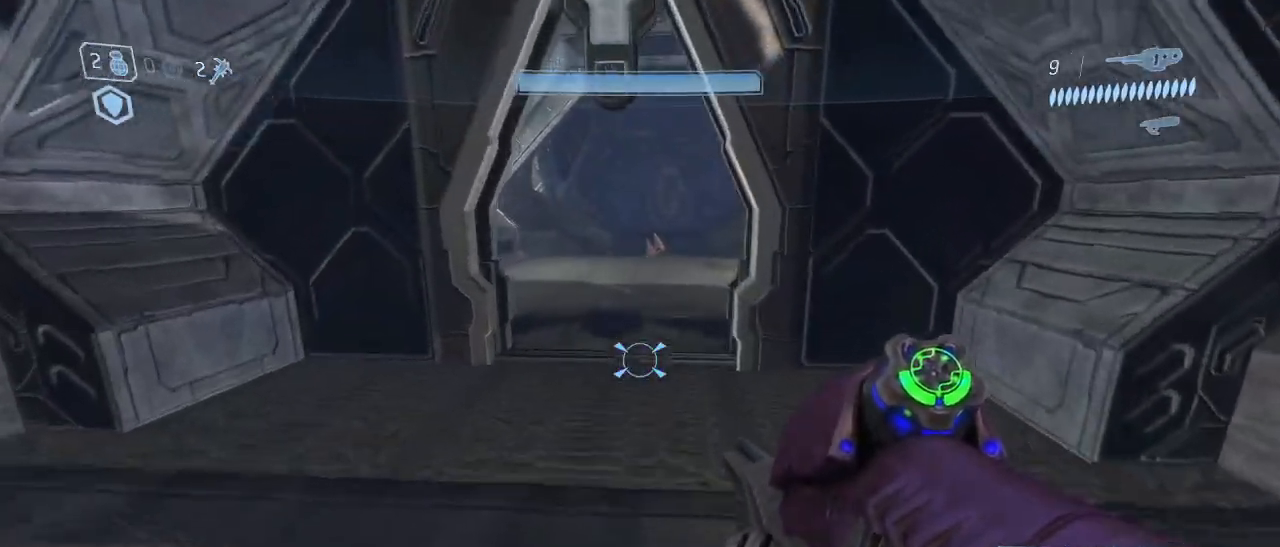
{"keys": ["w"], "mouse": [], "events": []}
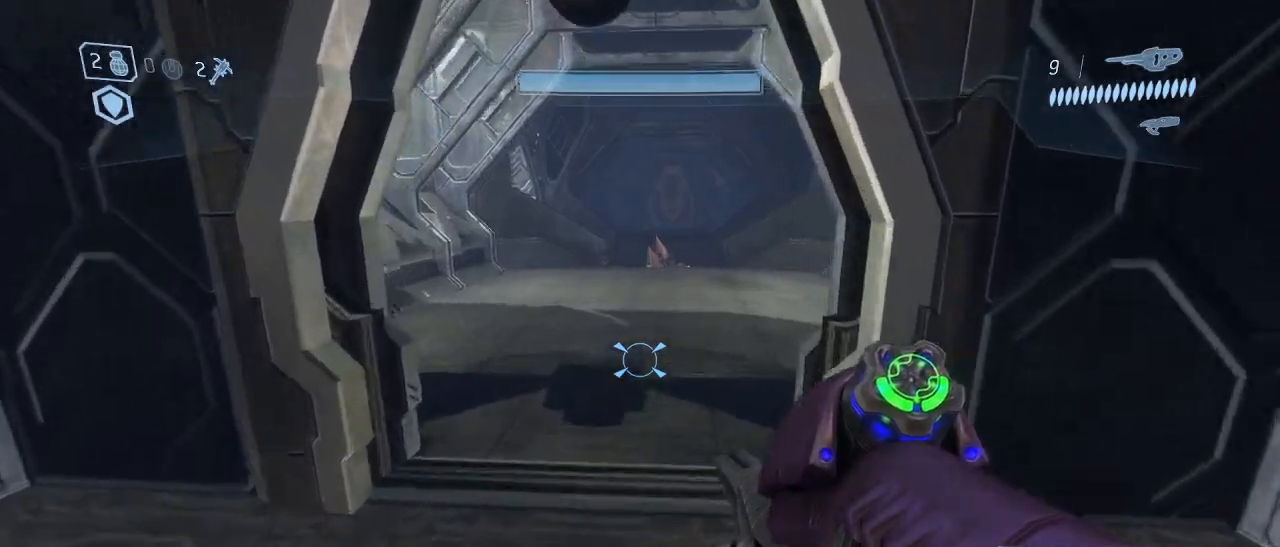
{"keys": ["w"], "mouse": [], "events": []}
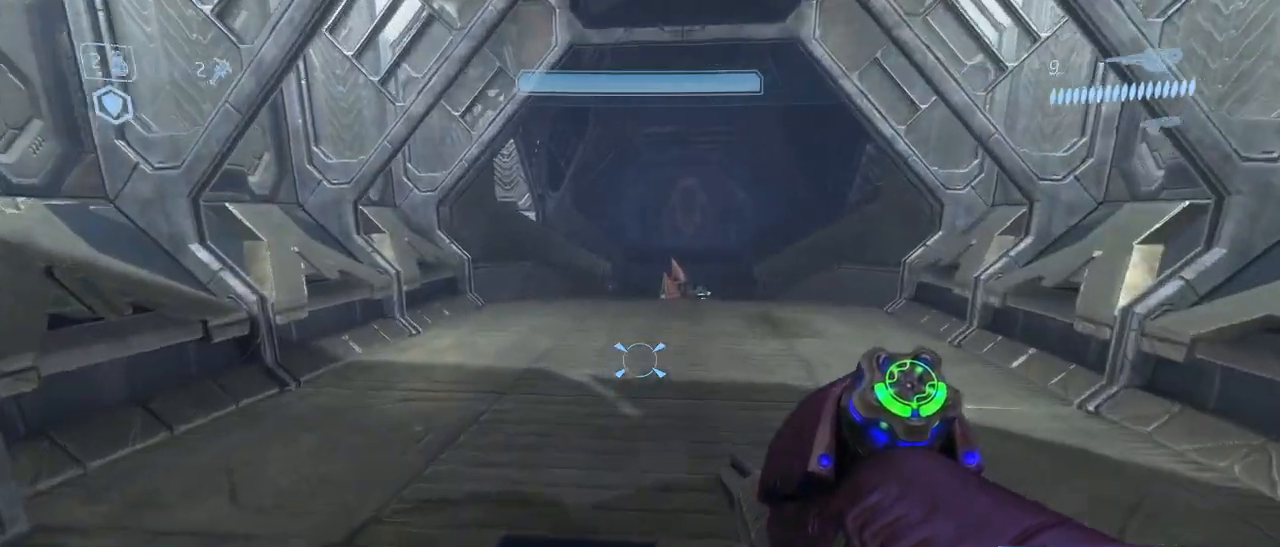
{"keys": ["w"], "mouse": [], "events": []}
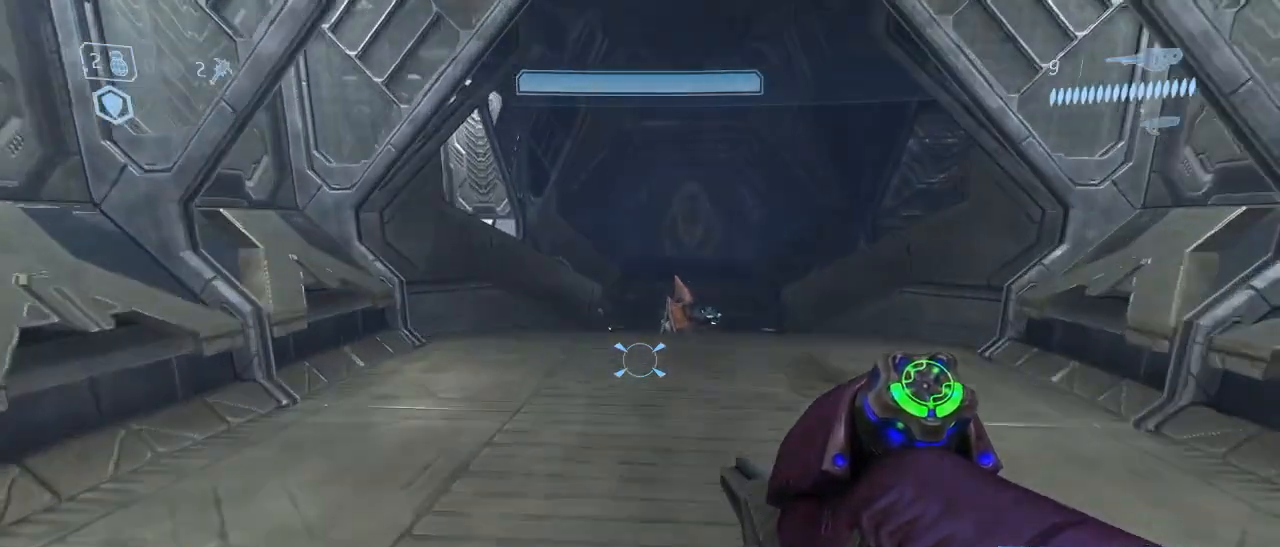
{"keys": ["d", "w"], "mouse": [], "events": [[300, "d", "down"]]}
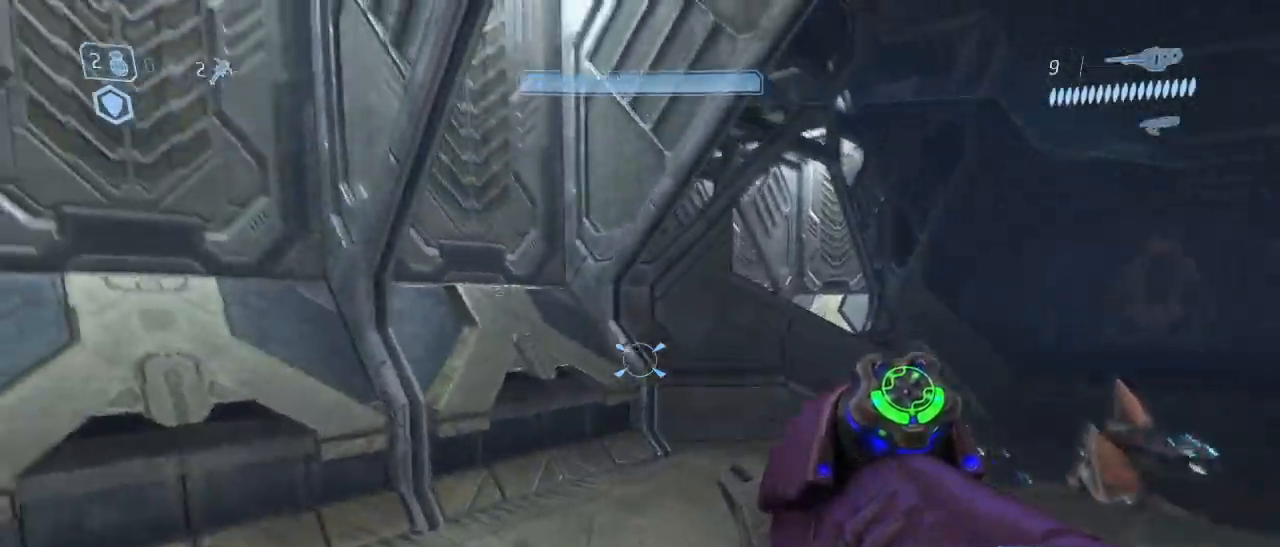
{"keys": ["w"], "mouse": [], "events": [[450, "d", "up"]]}
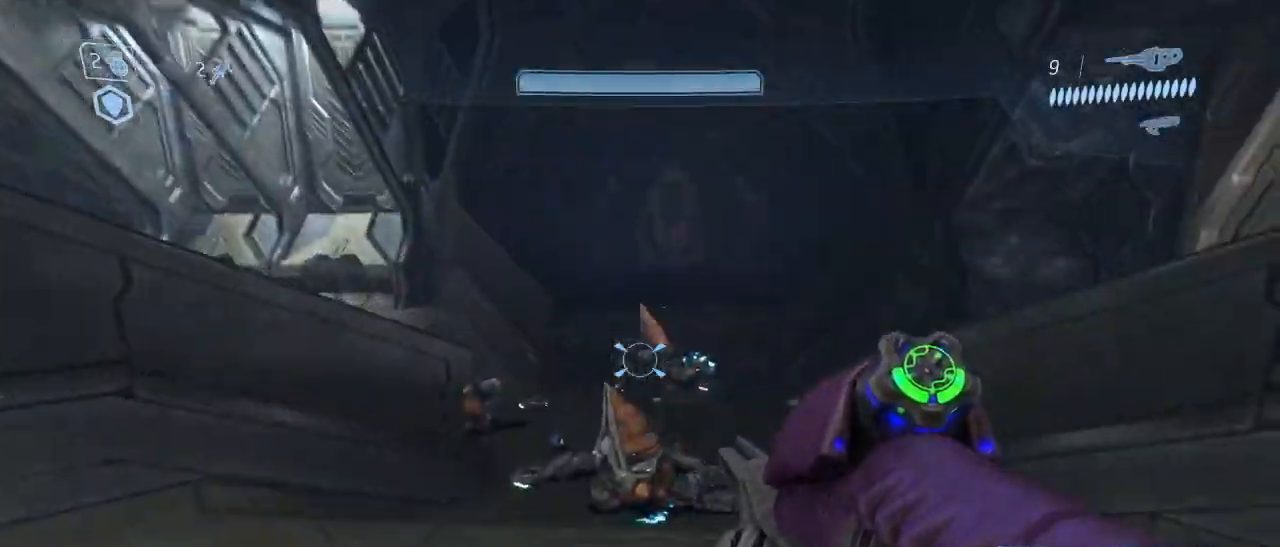
{"keys": ["w"], "mouse": [], "events": []}
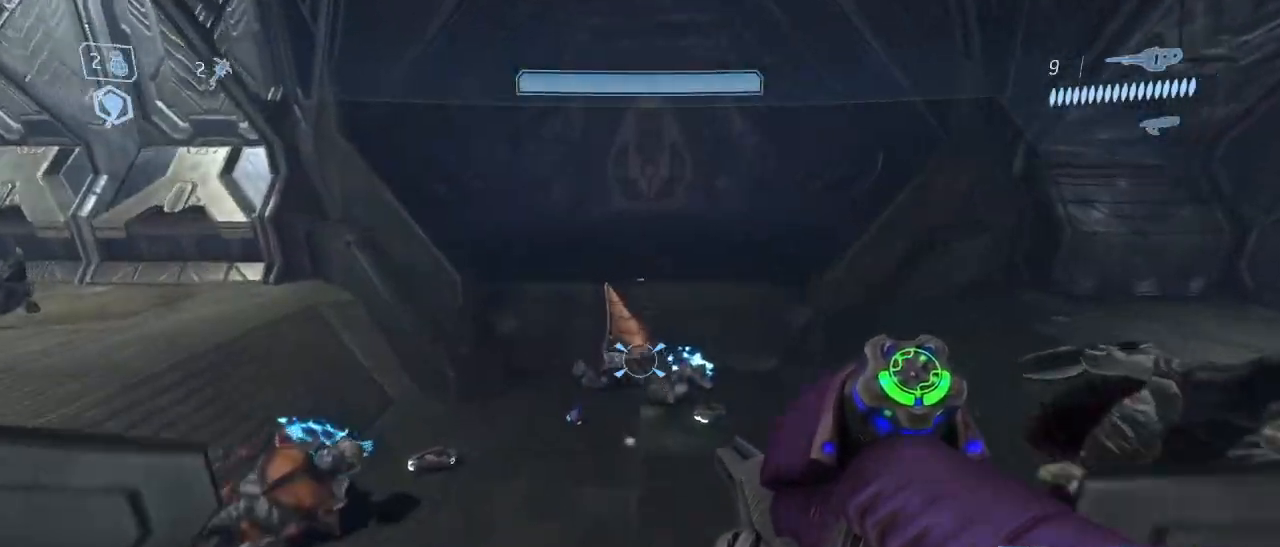
{"keys": ["d", "w"], "mouse": [], "events": [[433, "d", "down"]]}
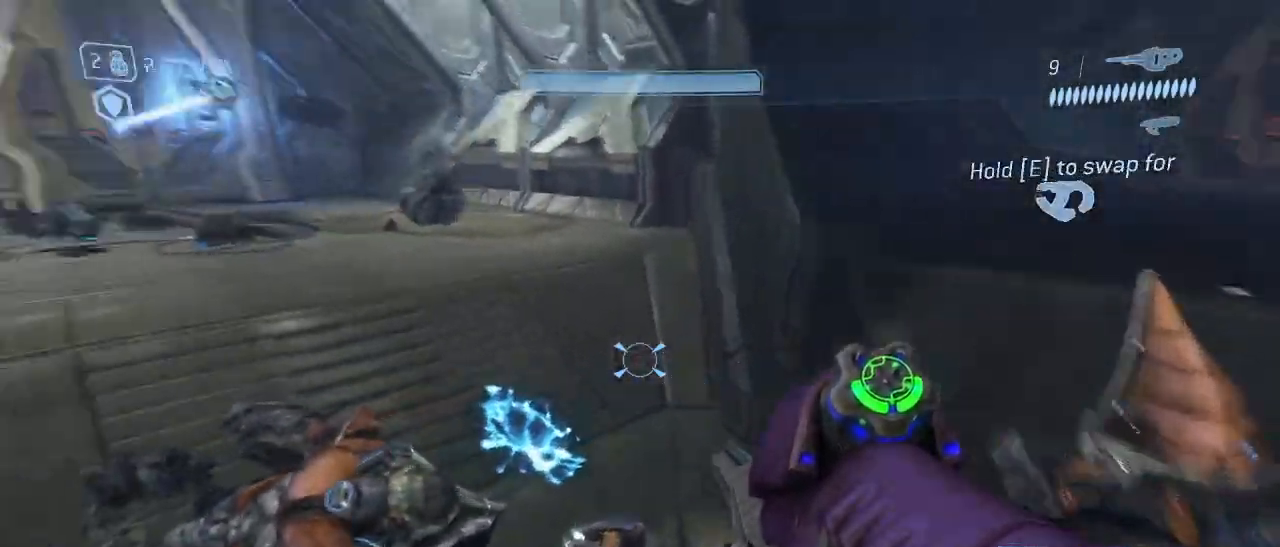
{"keys": ["a", "w"], "mouse": [], "events": [[117, "d", "up"], [500, "a", "down"]]}
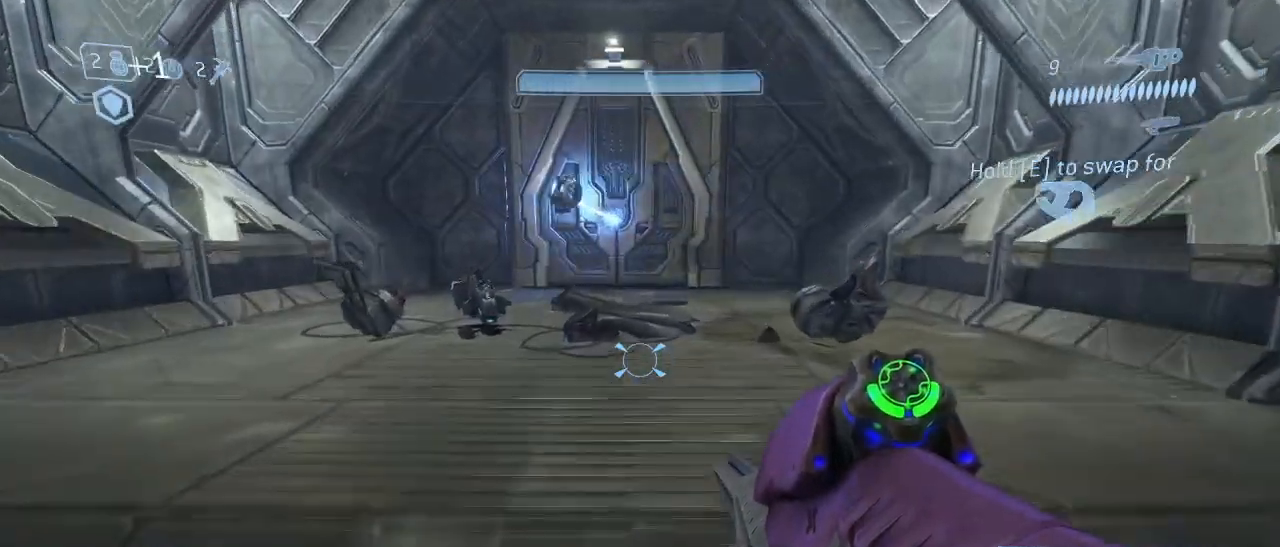
{"keys": ["w"], "mouse": [], "events": [[83, "a", "up"], [317, "a", "down"], [367, "a", "up"]]}
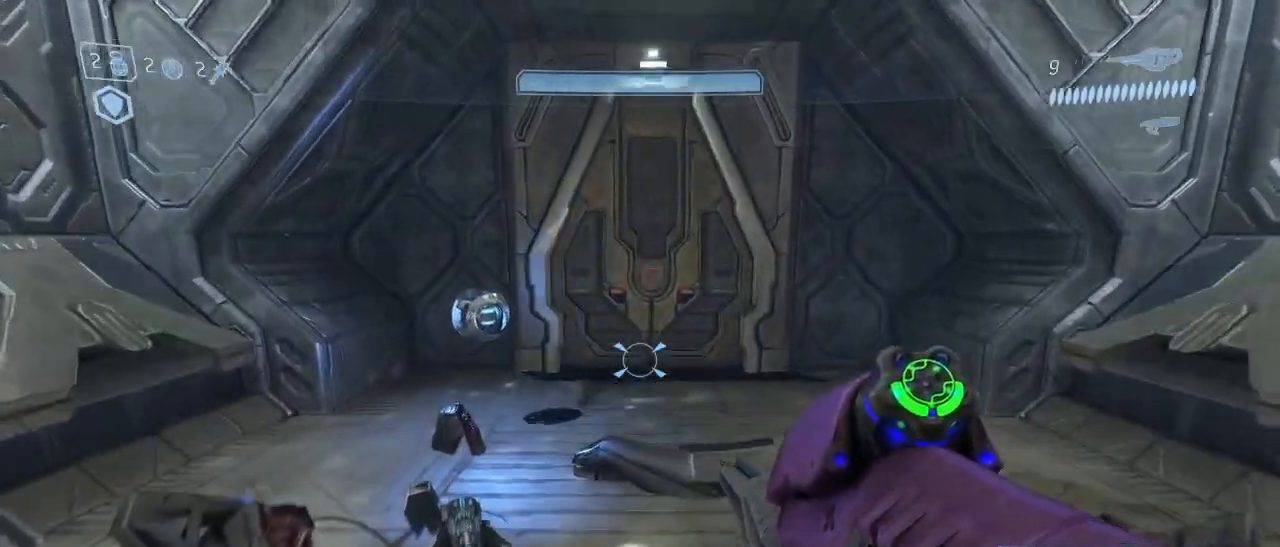
{"keys": ["w"], "mouse": [], "events": [[383, "d", "down"], [433, "d", "up"]]}
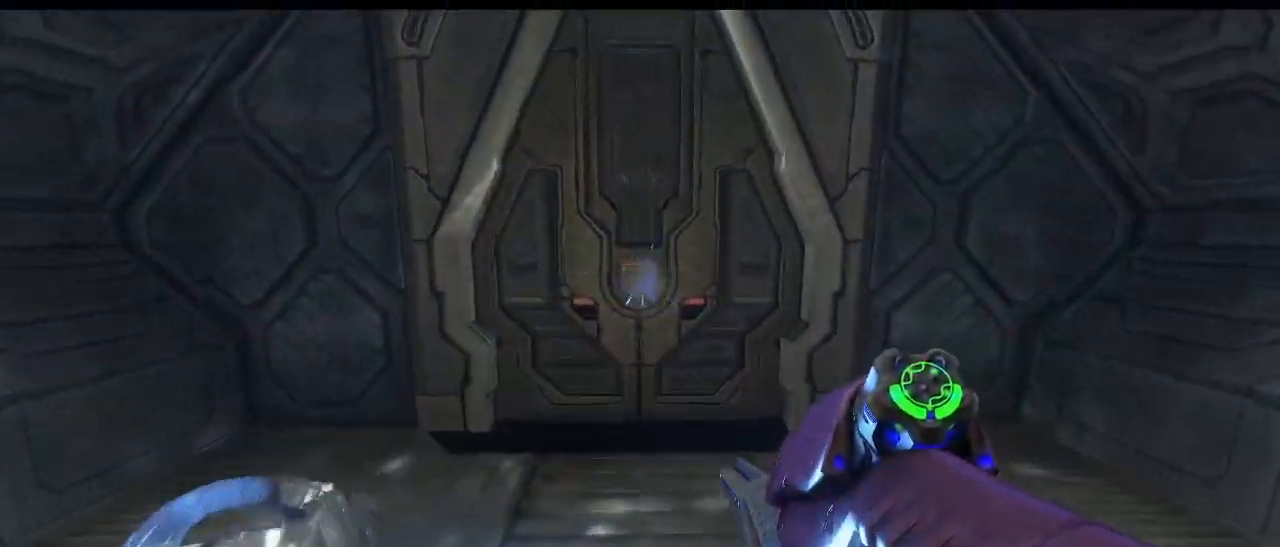
{"keys": [], "mouse": [], "events": [[267, "w", "up"]]}